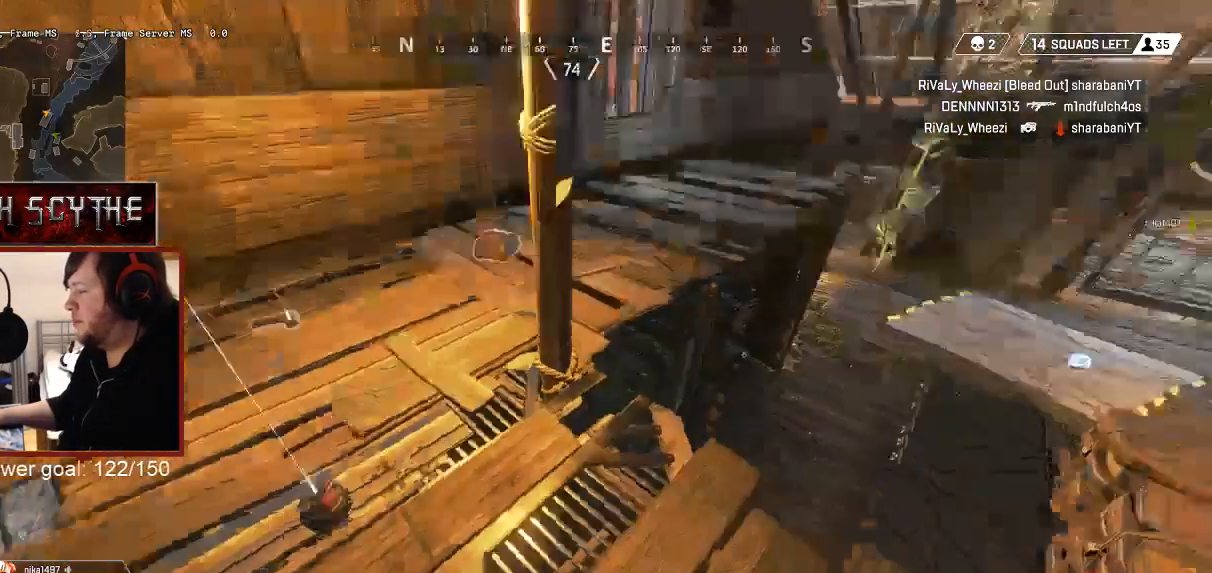
Gameplay with keyboard and mouse; each line is a JSON object with the keys and mouse buttons held at the frame after it. "events" lists presses ("down") and releases ("up") of "1", "2", "3", "4", "5", "a", "alt", "b", "c", "ctrl", "d", "e", "f", "g", "q", "r", "s", "shift", "space", "t", "tab", "v", "w", "x", "z", "mouse_left", "mouse_wheel", "mouse_right", "mouse_mb4" and "mouse_mb5" between this image and that frame as [ms after this image, input, new state], when the widget could be followed in between. "mouse_left", "mouse_wheel", "mouse_right", "mouse_mb4", "mouse_mb5" = the "left", "wheel", "right", "mb4", "mb5" buttons of the "mouse" list. No other keys are recorded. "wheel" means that the mouse wheel is clicked or scrolled. Mouse movement is not recorded.
{"keys": ["shift", "w"], "mouse": [], "events": [[167, "w", "down"], [183, "shift", "down"], [233, "d", "up"], [367, "r", "down"], [483, "r", "up"]]}
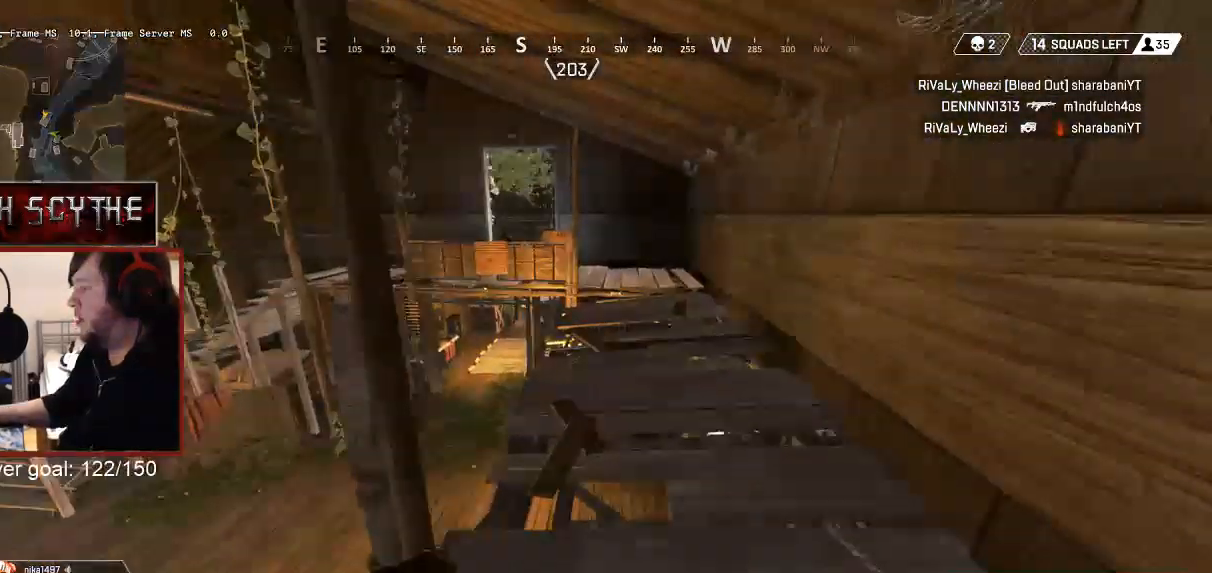
{"keys": ["shift", "w"], "mouse": [], "events": []}
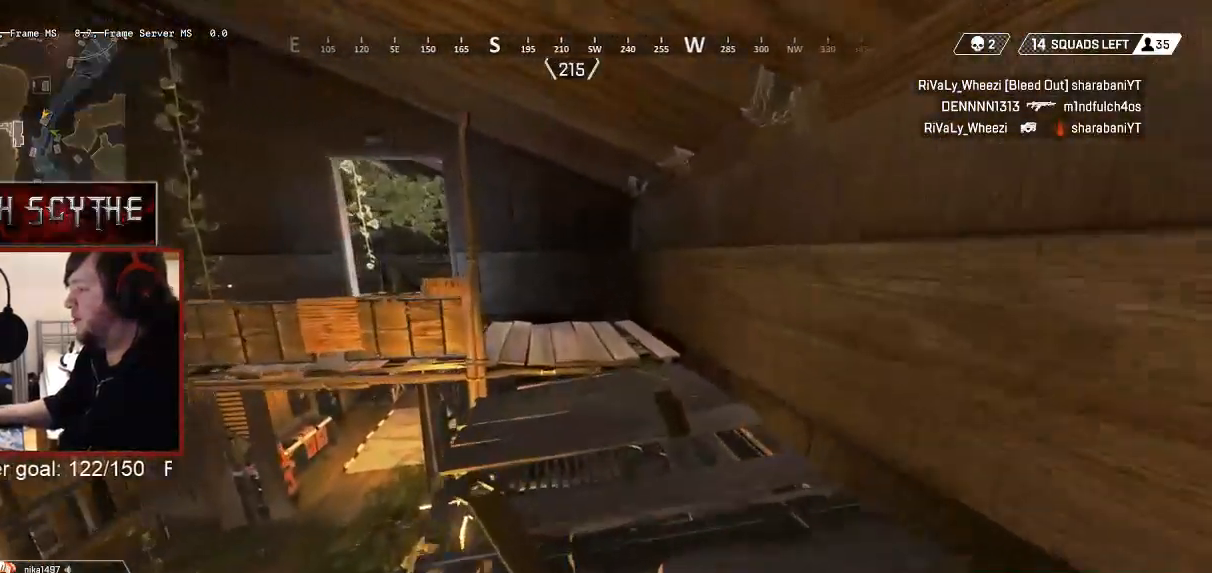
{"keys": ["shift", "w"], "mouse": [], "events": [[383, "r", "down"], [467, "r", "up"]]}
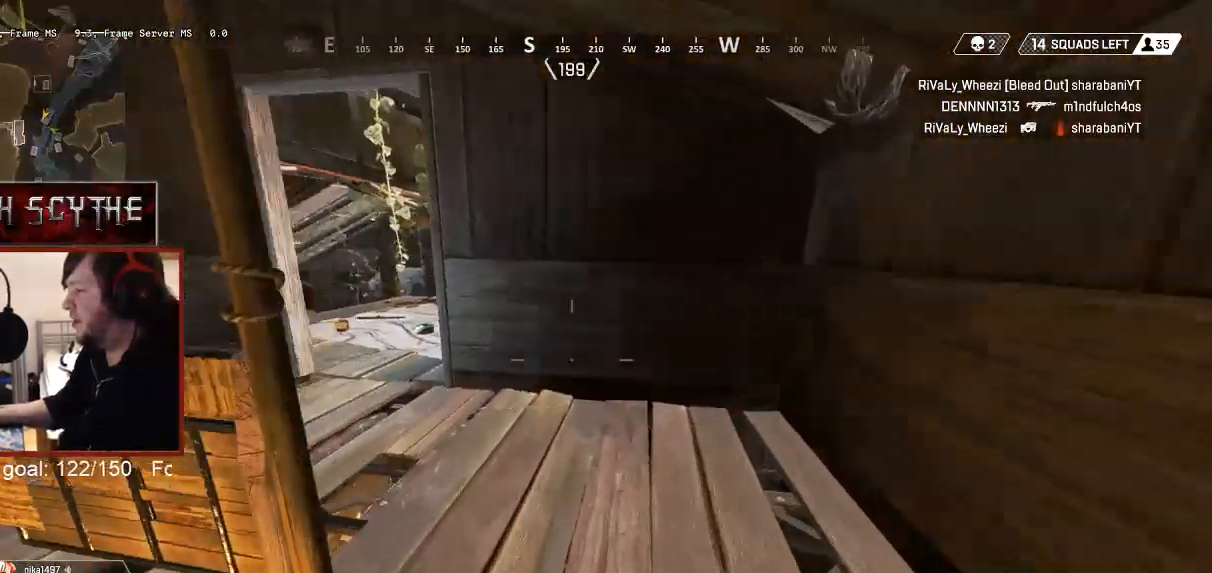
{"keys": ["a", "shift", "w"], "mouse": [], "events": [[67, "r", "down"], [167, "r", "up"], [417, "a", "down"]]}
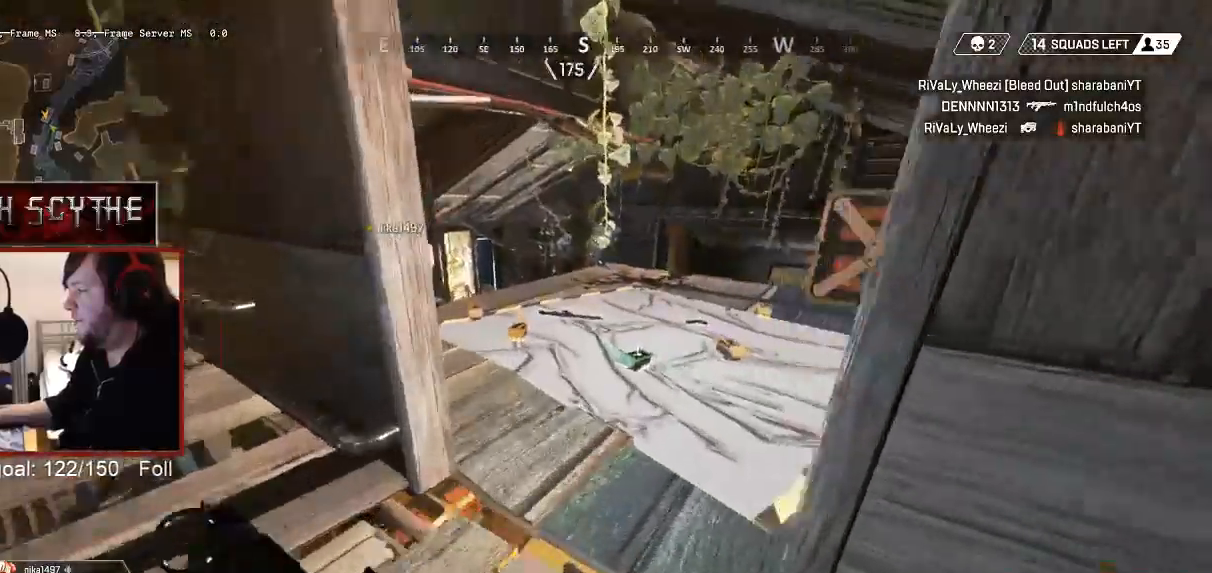
{"keys": ["e", "shift", "w"], "mouse": [], "events": [[67, "a", "up"], [417, "e", "down"]]}
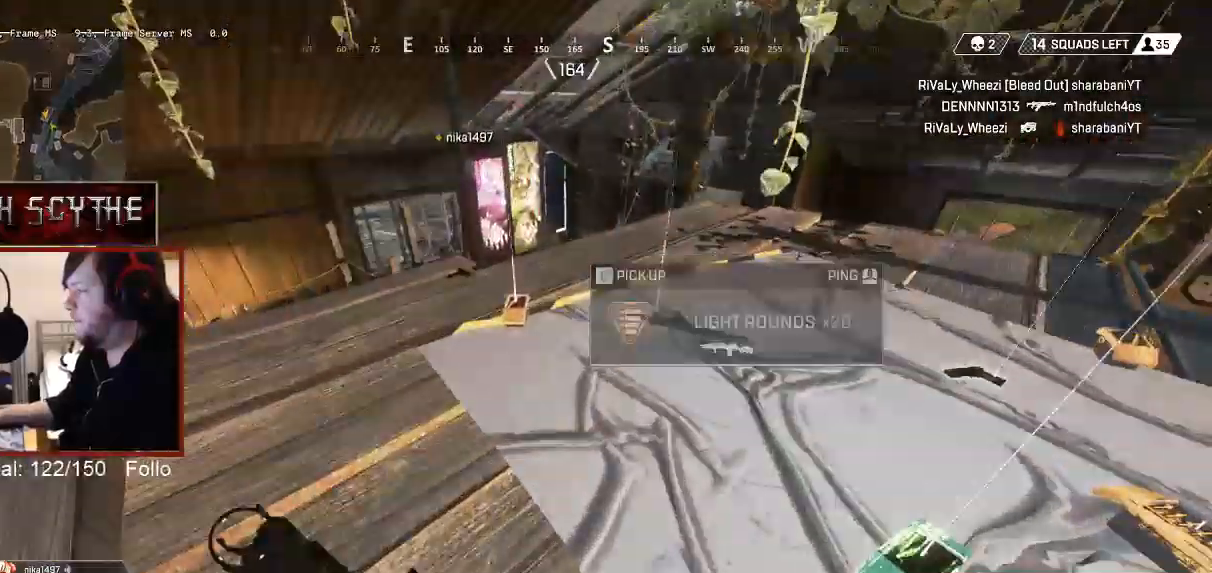
{"keys": ["d"], "mouse": [], "events": [[17, "a", "down"], [33, "e", "up"], [217, "e", "down"], [267, "a", "up"], [267, "e", "up"], [267, "w", "up"], [333, "shift", "up"], [383, "d", "down"]]}
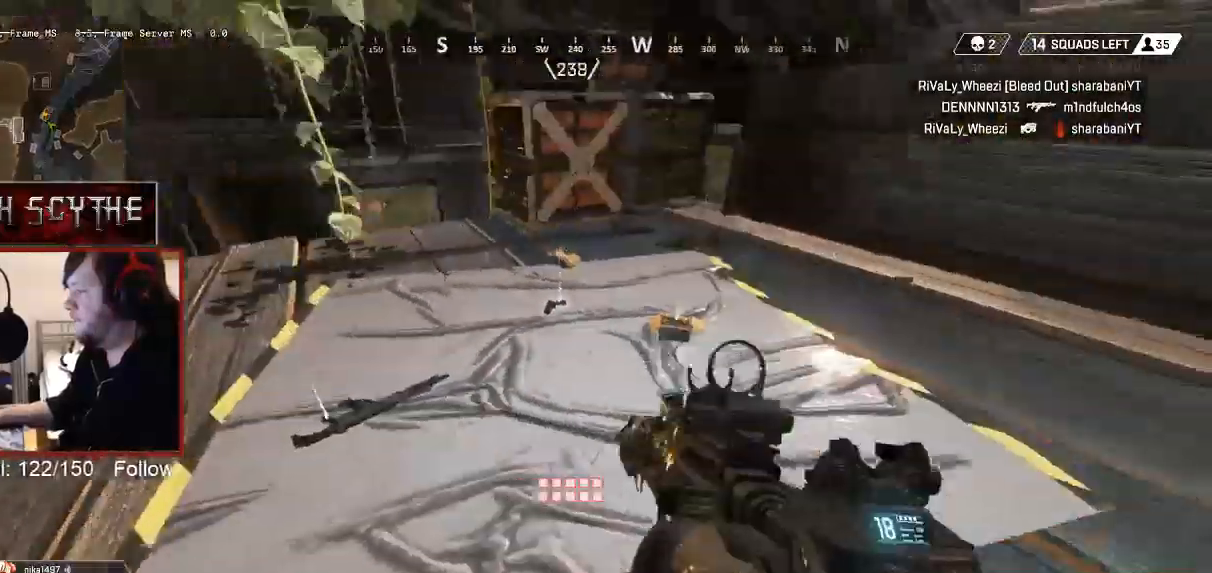
{"keys": ["e", "w"], "mouse": [], "events": [[117, "w", "down"], [267, "d", "up"], [433, "e", "down"]]}
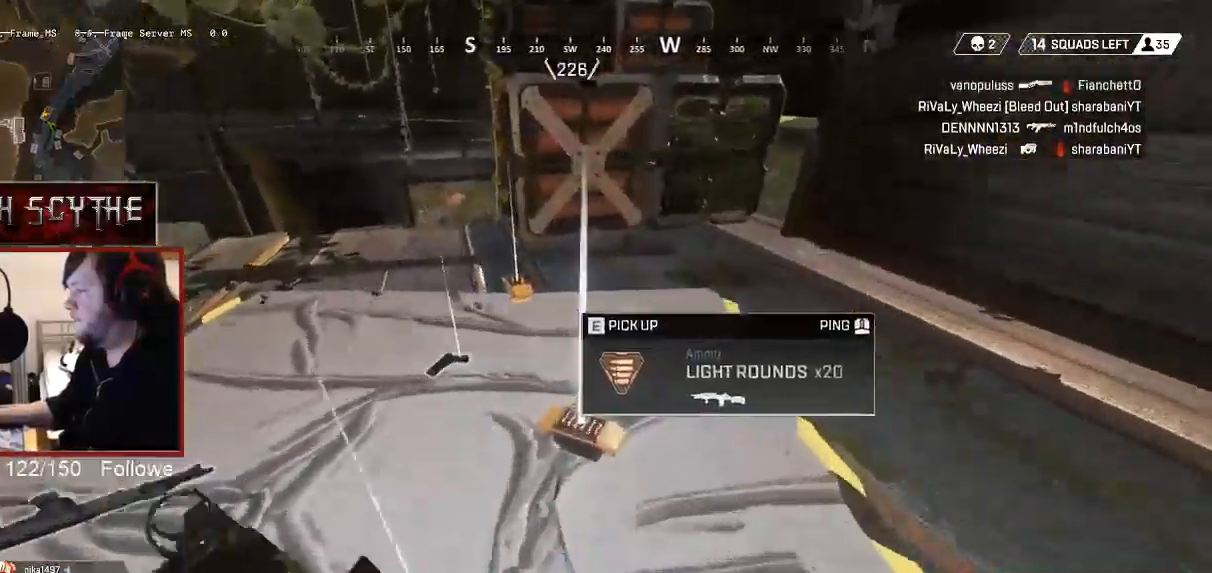
{"keys": ["s"], "mouse": [], "events": [[67, "e", "up"], [267, "e", "down"], [283, "w", "up"], [367, "e", "up"], [417, "s", "down"]]}
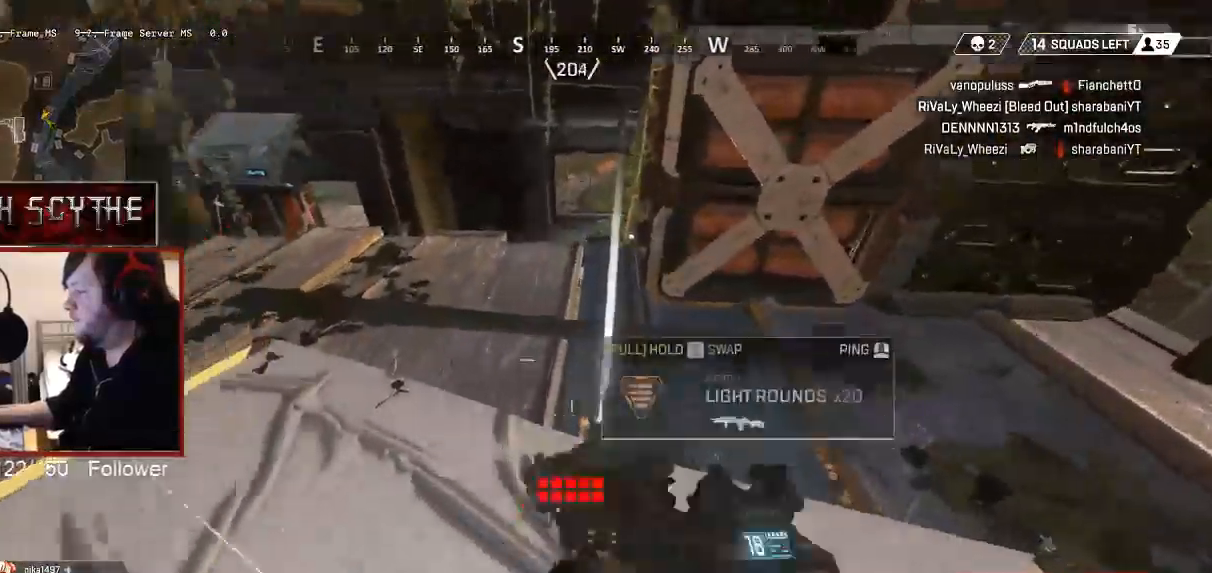
{"keys": ["a"], "mouse": [], "events": [[83, "d", "down"], [417, "s", "up"], [500, "a", "down"], [500, "d", "up"]]}
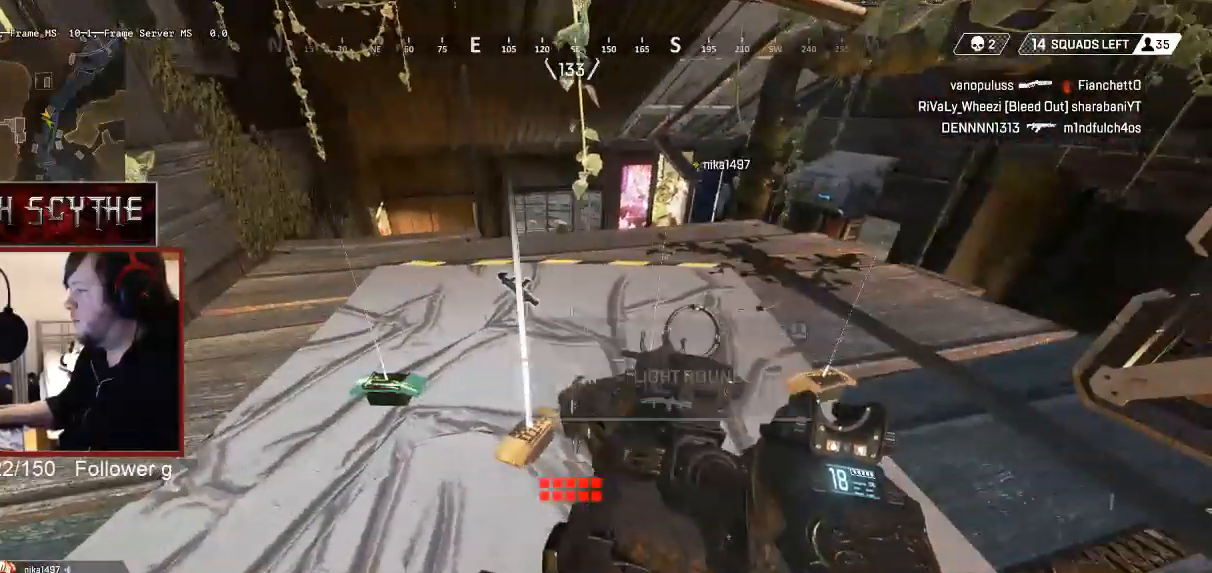
{"keys": [], "mouse": [], "events": [[167, "w", "down"], [367, "w", "up"], [467, "a", "up"]]}
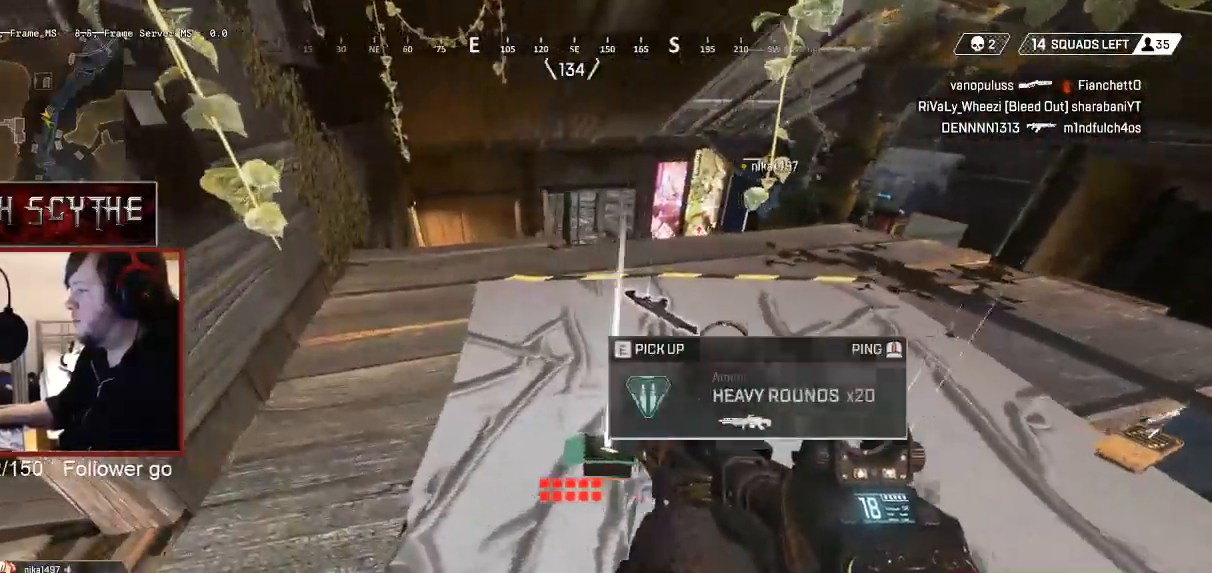
{"keys": [], "mouse": [], "events": [[17, "s", "down"], [133, "d", "down"], [183, "s", "up"], [417, "d", "up"]]}
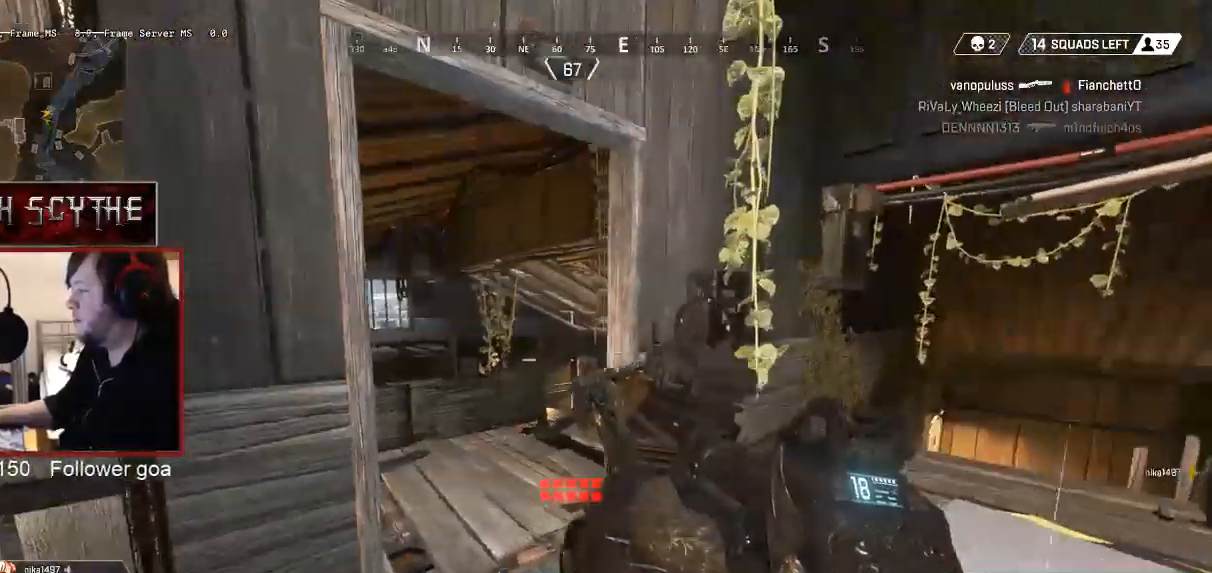
{"keys": ["w"], "mouse": [], "events": [[17, "w", "down"], [67, "r", "down"], [183, "r", "up"], [217, "shift", "down"], [433, "shift", "up"]]}
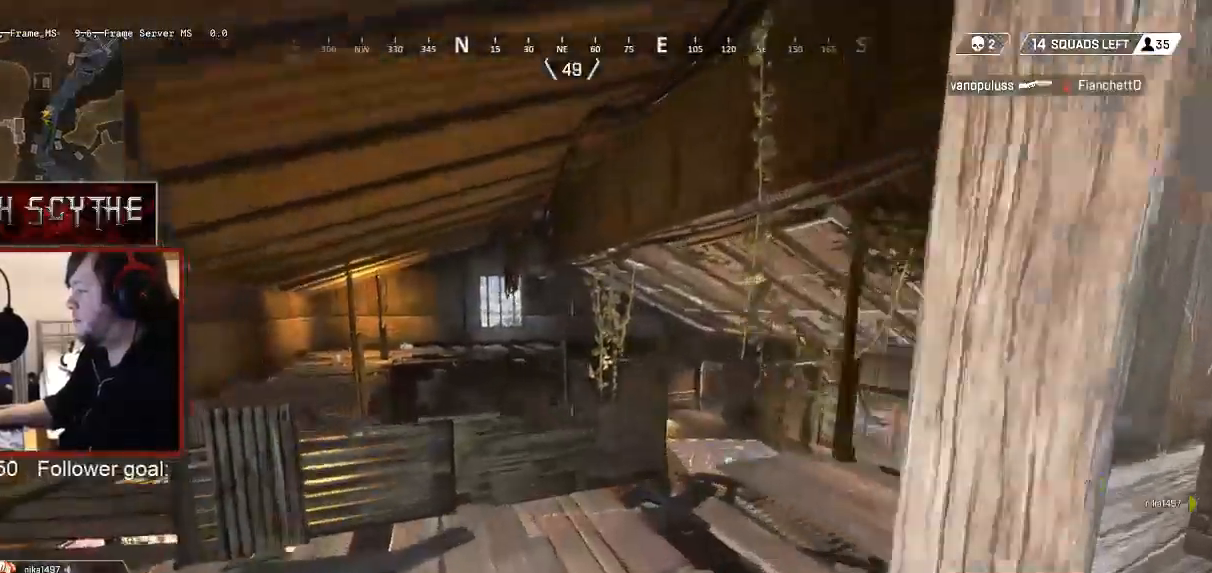
{"keys": ["tab"], "mouse": [], "events": [[67, "w", "up"], [167, "tab", "down"]]}
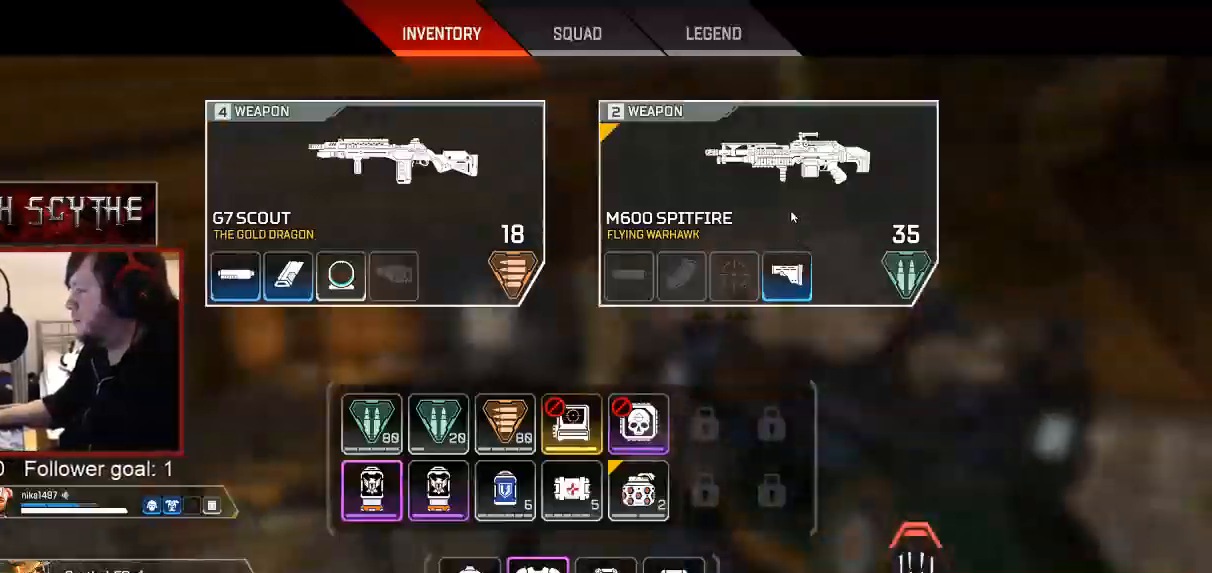
{"keys": [], "mouse": [], "events": [[67, "mouse_left", "down"], [317, "mouse_left", "up"], [417, "tab", "up"]]}
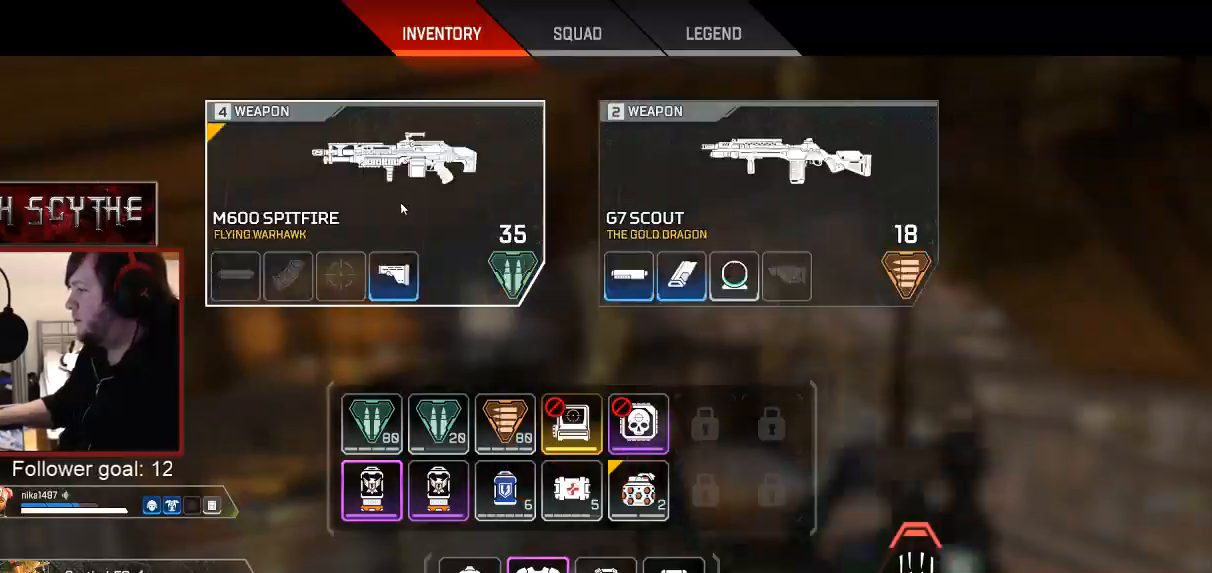
{"keys": [], "mouse": [], "events": [[67, "tab", "down"], [167, "tab", "up"], [267, "s", "down"], [467, "s", "up"]]}
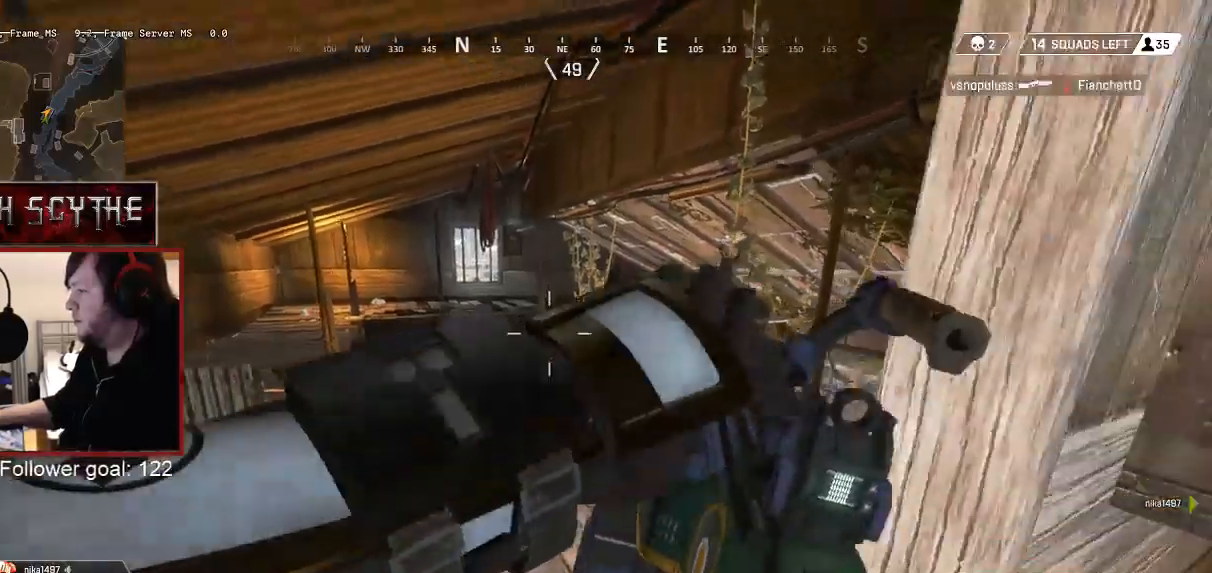
{"keys": ["a", "w"], "mouse": [], "events": [[67, "a", "down"], [167, "w", "down"], [233, "a", "up"], [267, "r", "down"], [417, "r", "up"], [467, "a", "down"]]}
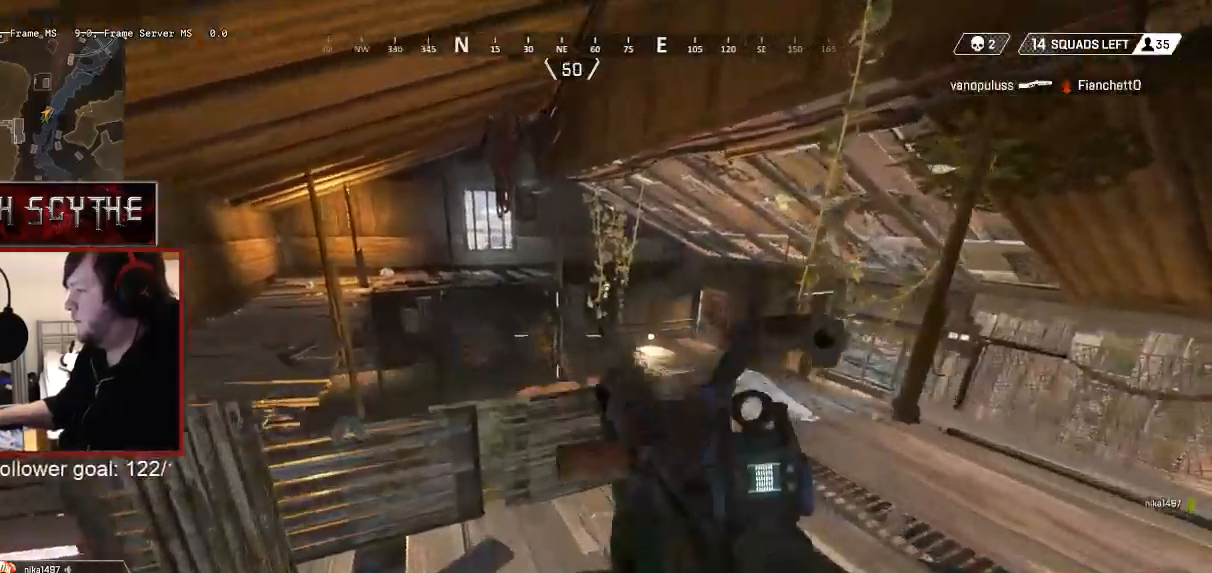
{"keys": ["d", "shift", "w"], "mouse": [], "events": [[33, "w", "up"], [167, "a", "up"], [167, "d", "down"], [467, "w", "down"], [500, "shift", "down"]]}
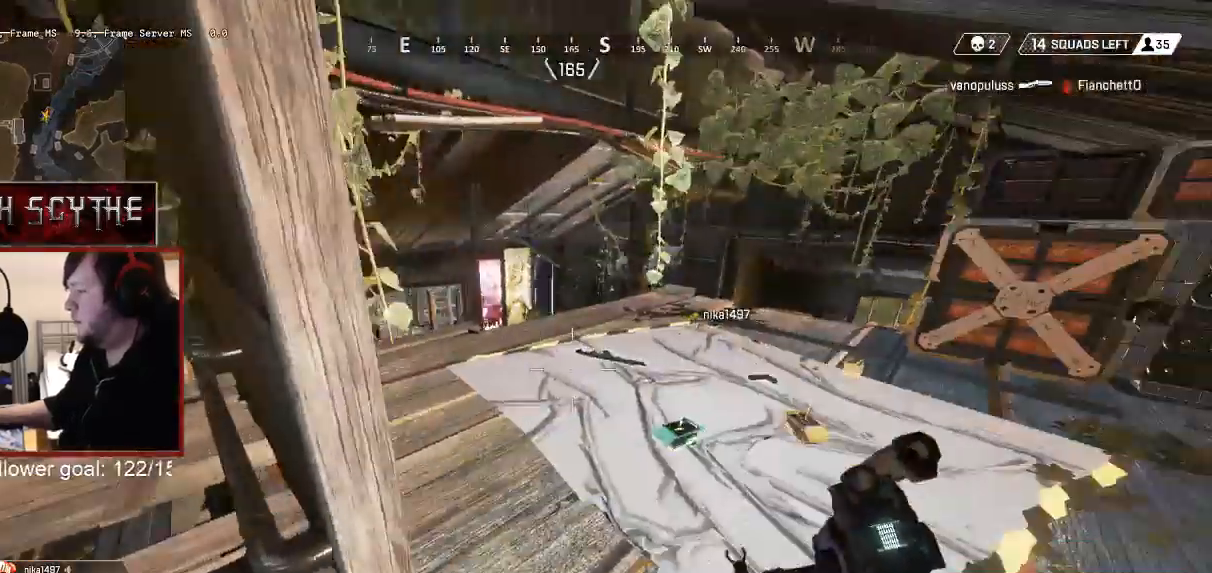
{"keys": ["shift", "w"], "mouse": [], "events": [[17, "d", "up"], [167, "r", "down"], [267, "r", "up"], [367, "r", "down"], [417, "r", "up"]]}
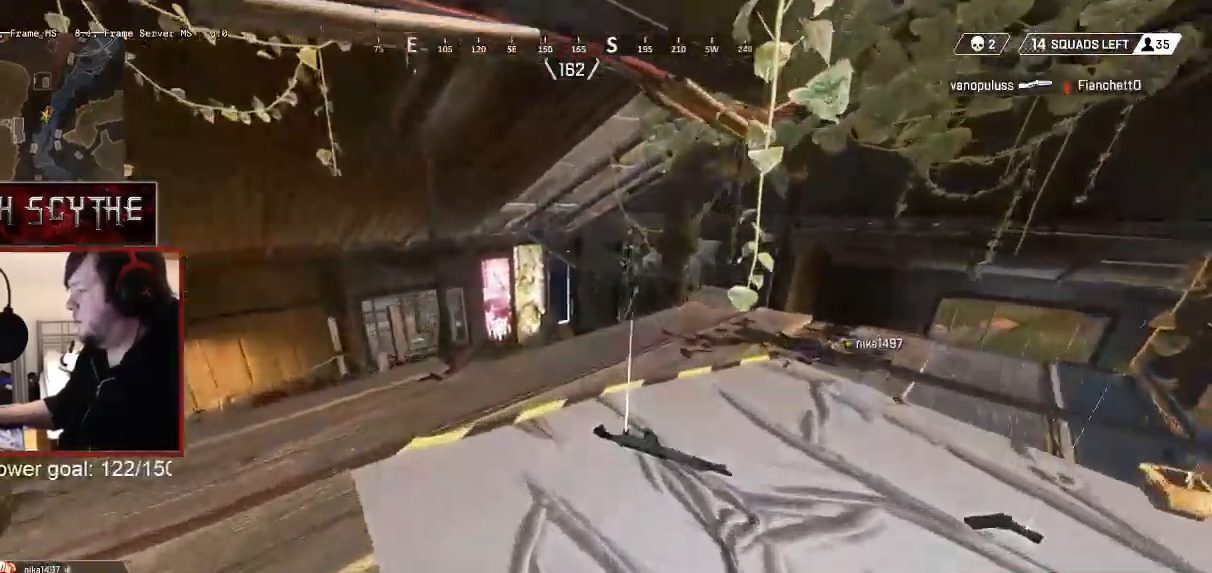
{"keys": ["shift", "w"], "mouse": [], "events": [[17, "r", "down"], [117, "r", "up"]]}
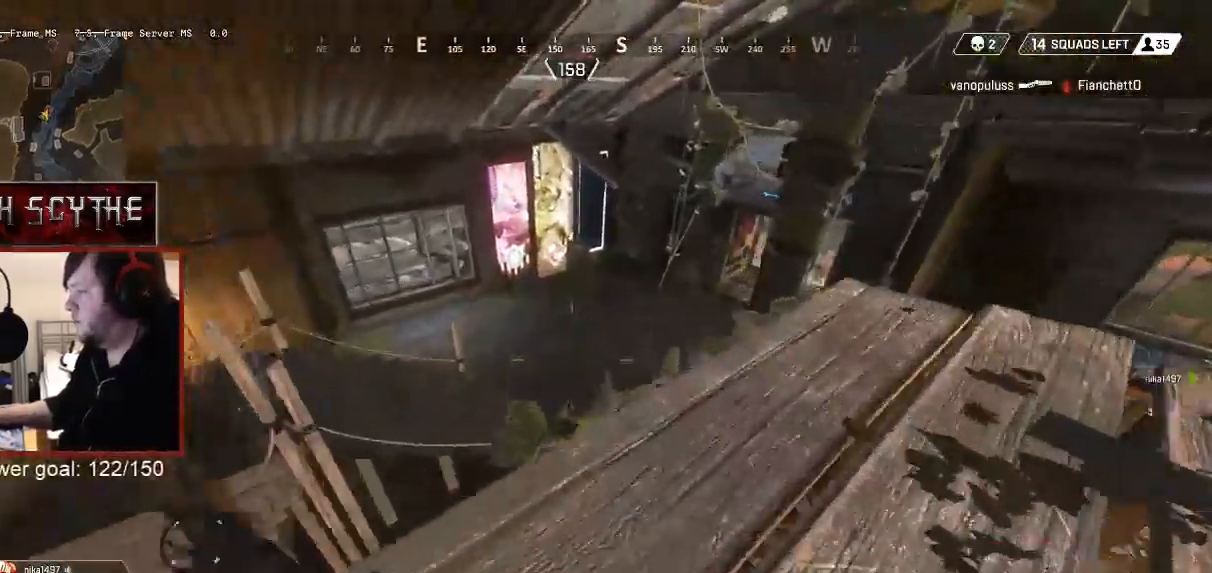
{"keys": ["shift"], "mouse": [], "events": [[467, "w", "up"]]}
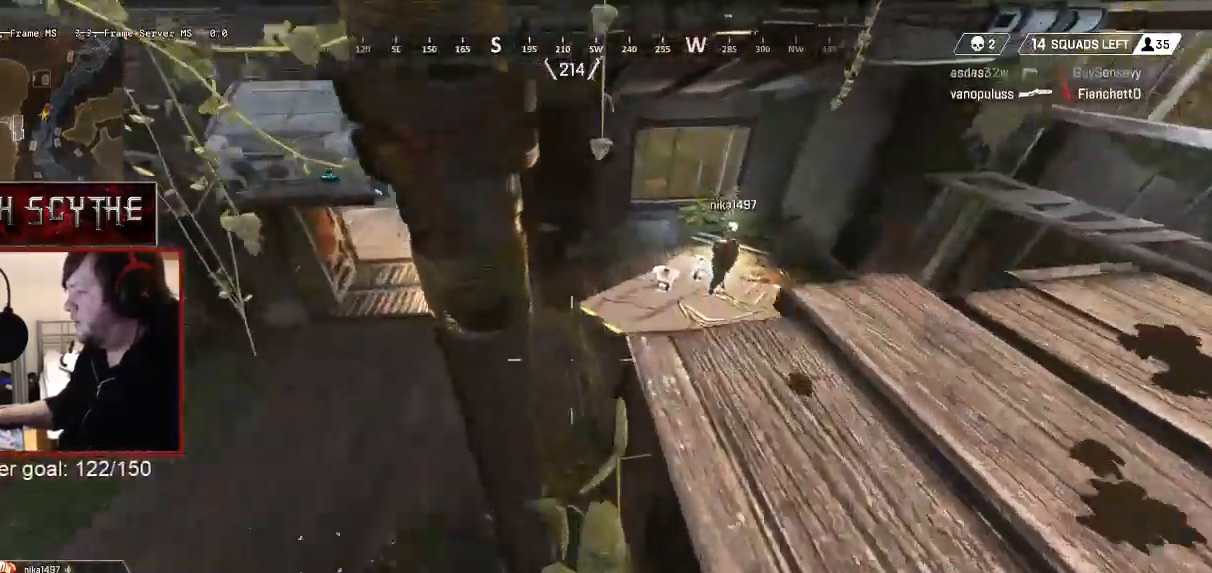
{"keys": ["a", "shift"], "mouse": [], "events": [[267, "a", "down"]]}
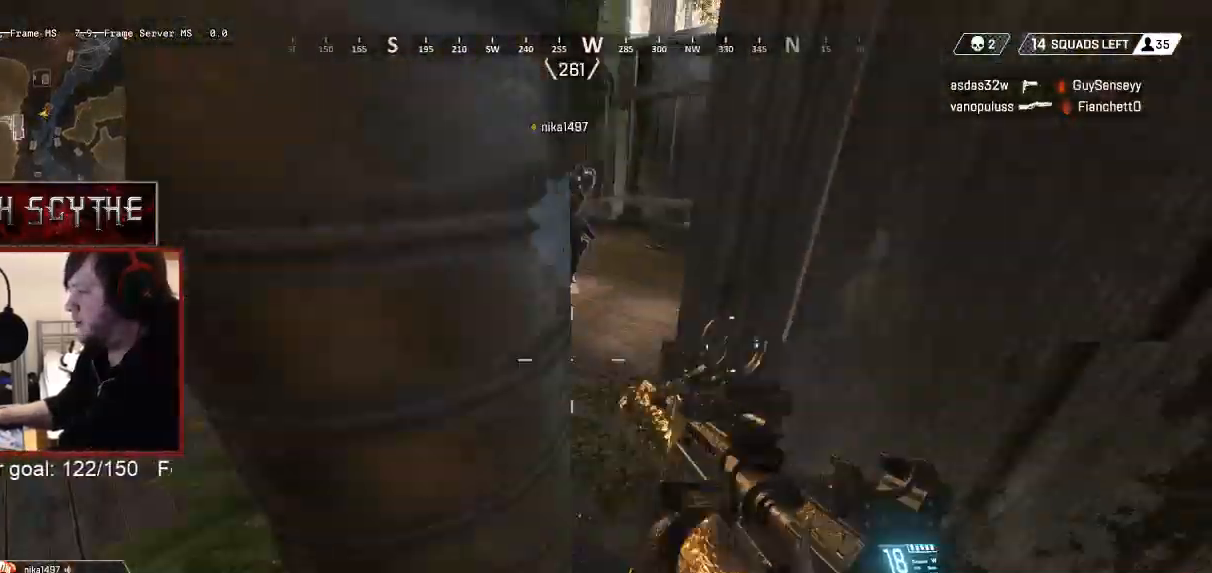
{"keys": ["d", "s", "shift"], "mouse": [], "events": [[133, "s", "down"], [367, "a", "up"], [367, "d", "down"]]}
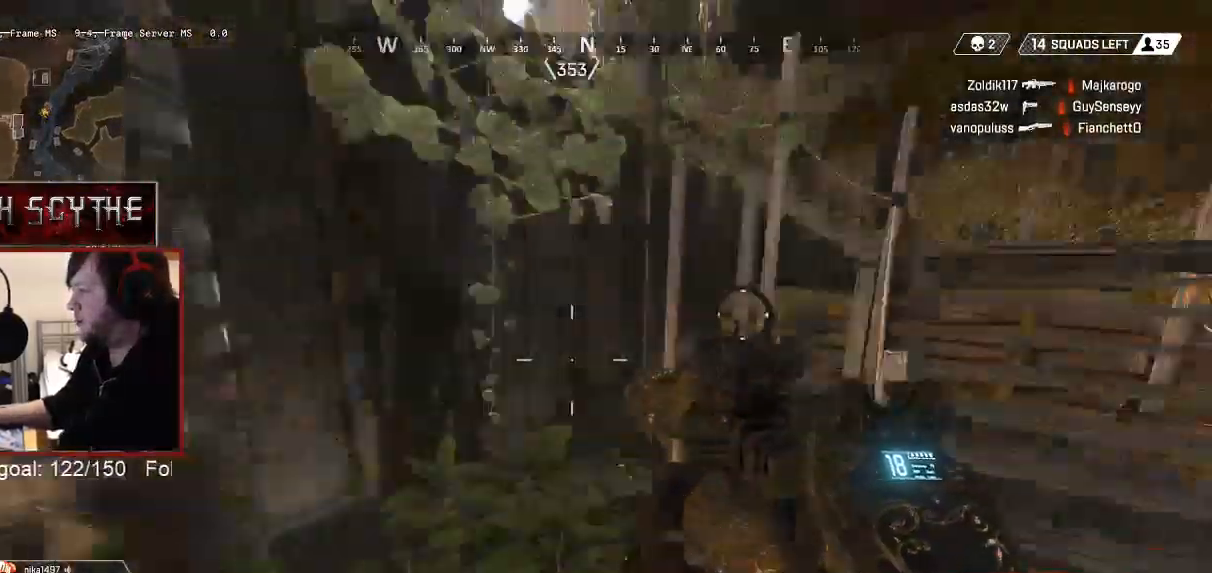
{"keys": ["r", "shift", "w"], "mouse": [], "events": [[17, "s", "up"], [317, "w", "down"], [367, "d", "up"], [467, "r", "down"]]}
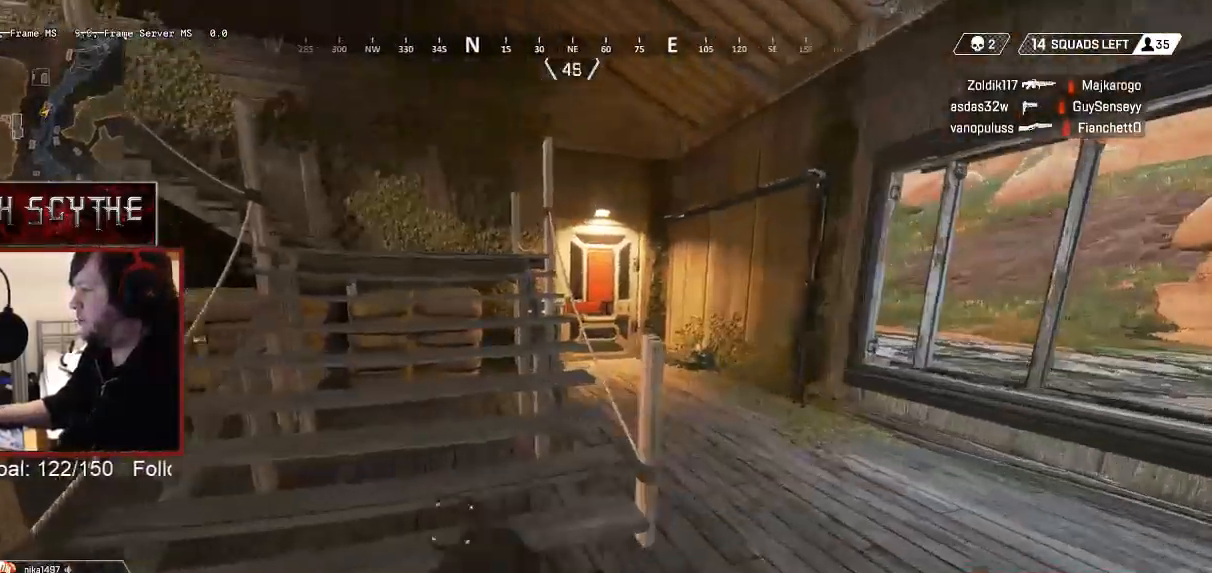
{"keys": ["shift", "w"], "mouse": [], "events": [[67, "r", "up"]]}
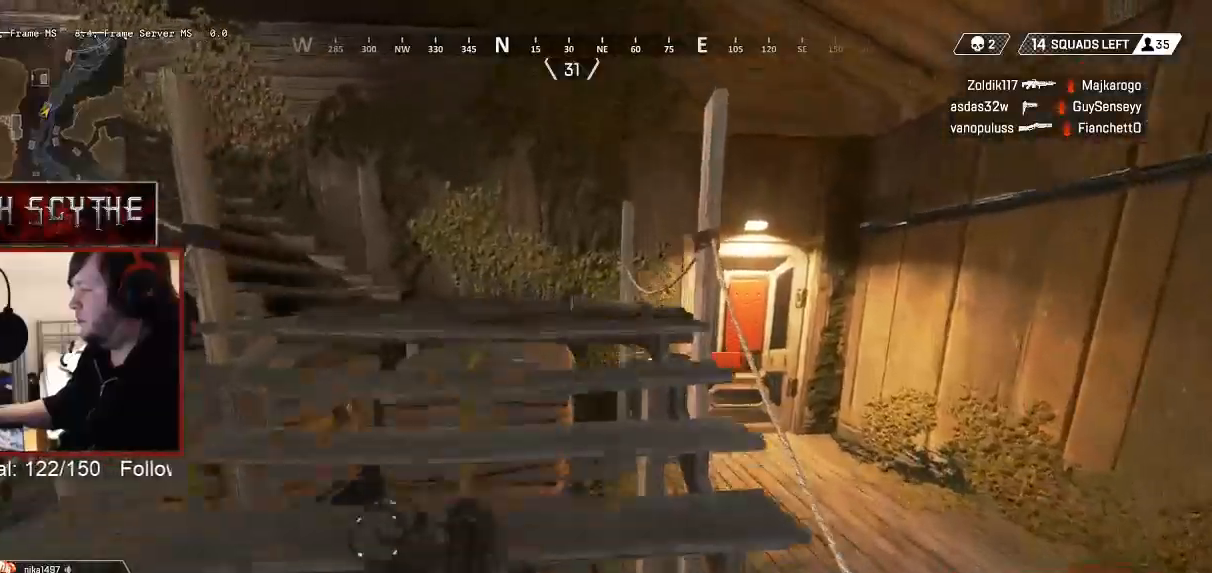
{"keys": ["shift", "w"], "mouse": [], "events": []}
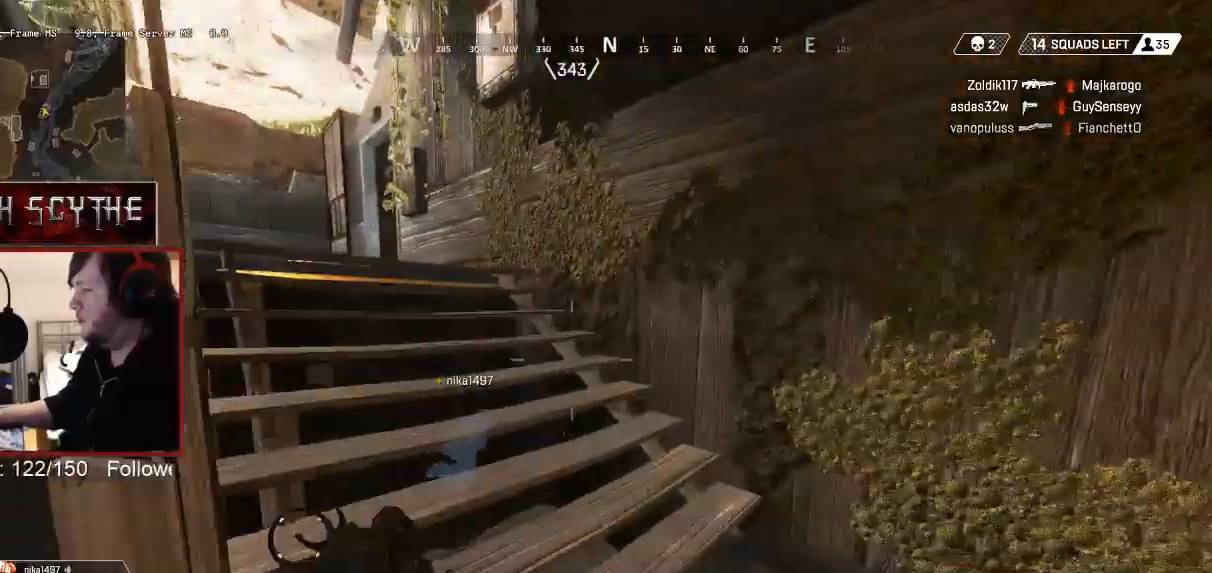
{"keys": ["shift", "w"], "mouse": [], "events": [[117, "3", "down"], [217, "3", "up"]]}
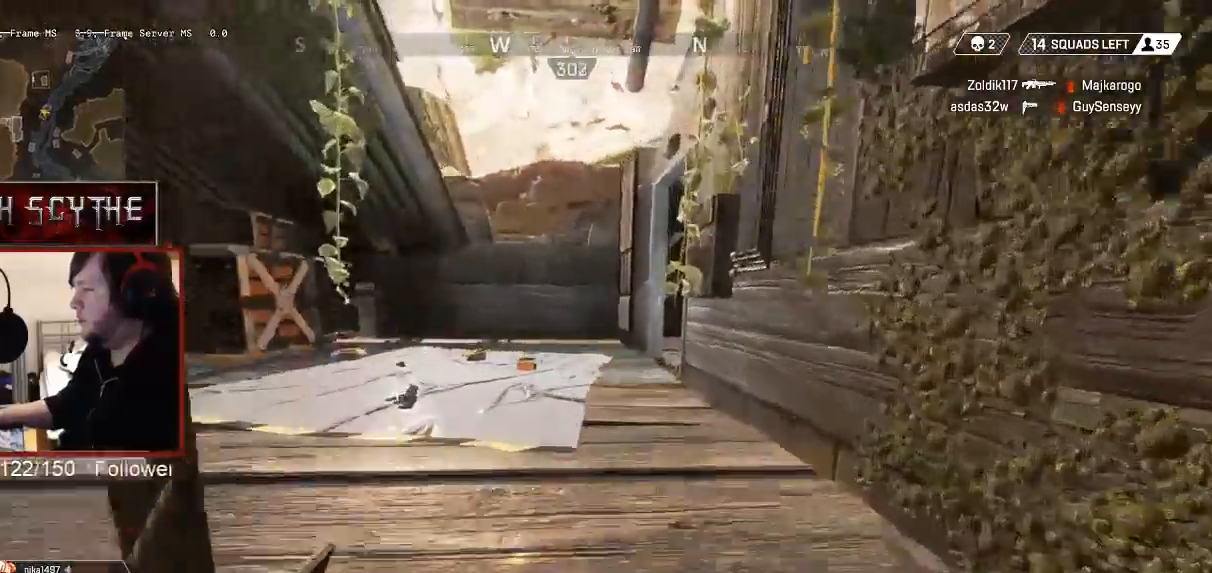
{"keys": ["shift", "w"], "mouse": [], "events": []}